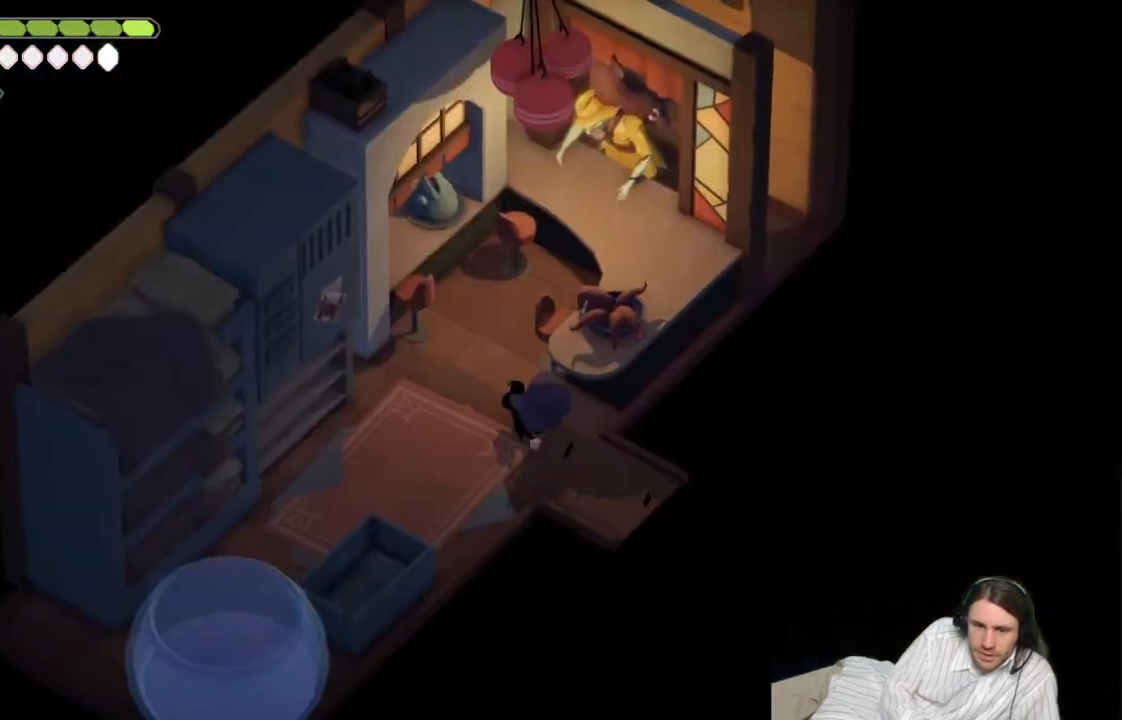
Gameplay with a controller (Xbox layout); each line is a JSON object with the inputs held at the frame after it. "events" lists button and stick changes between this image and that frame as [ms after this image, input, new state], when the widget could be followed in between.
{"buttons": [], "left_stick": "up-left", "right_stick": "center", "events": [[217, "left_stick", "up"], [317, "left_stick", "up-left"]]}
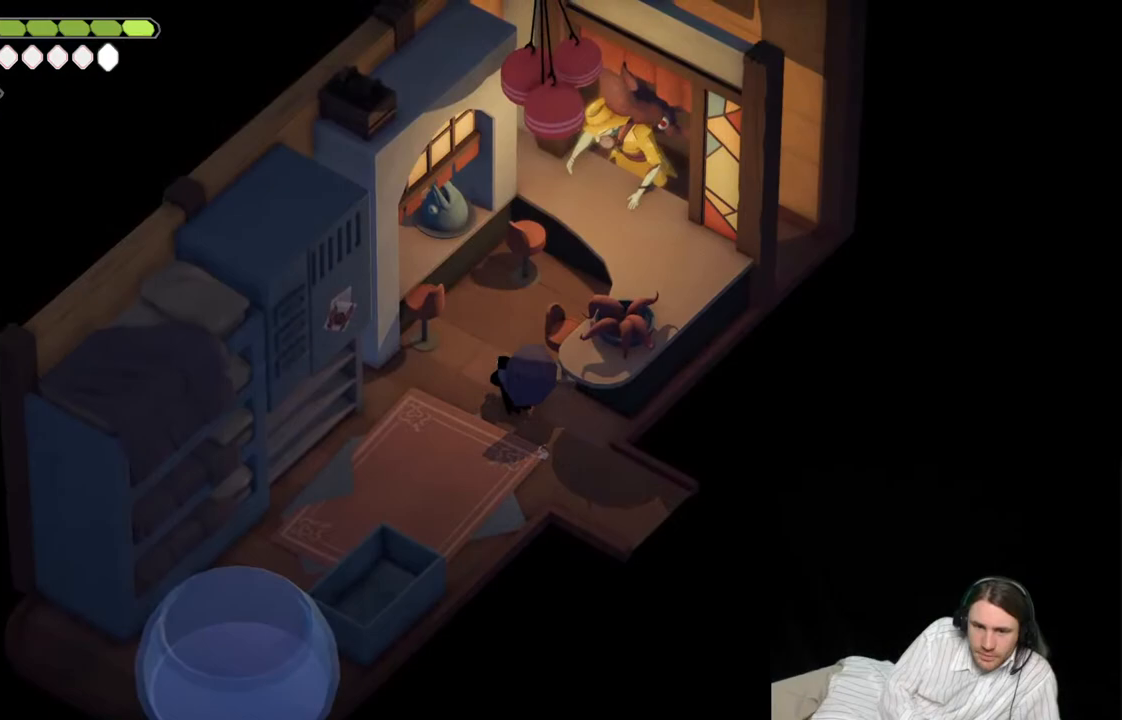
{"buttons": [], "left_stick": "up-right", "right_stick": "center", "events": [[267, "left_stick", "up-right"]]}
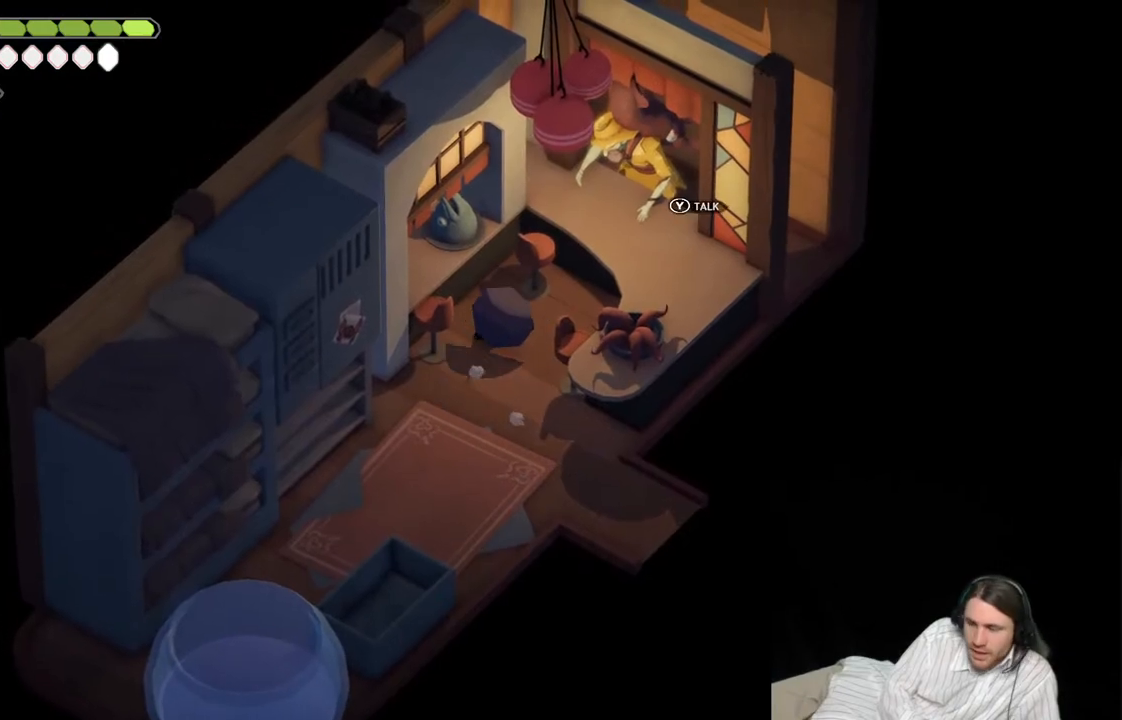
{"buttons": ["Y"], "left_stick": "center", "right_stick": "center", "events": [[400, "Y", "down"], [450, "left_stick", "center"]]}
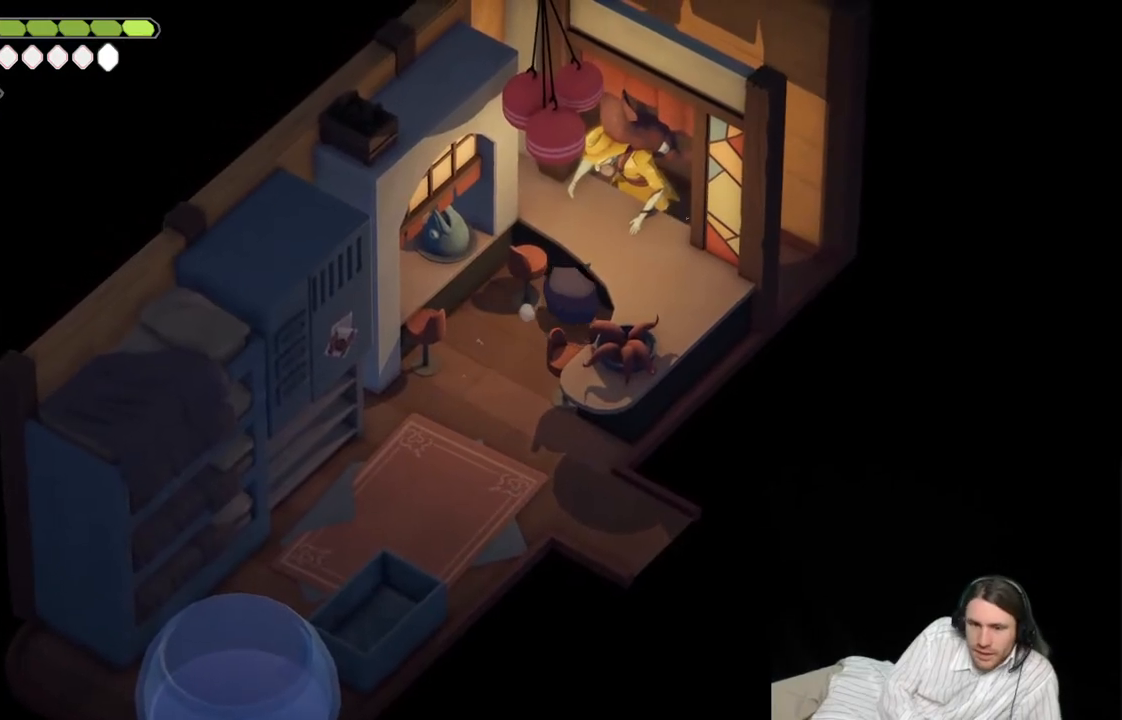
{"buttons": [], "left_stick": "center", "right_stick": "center", "events": [[33, "Y", "up"]]}
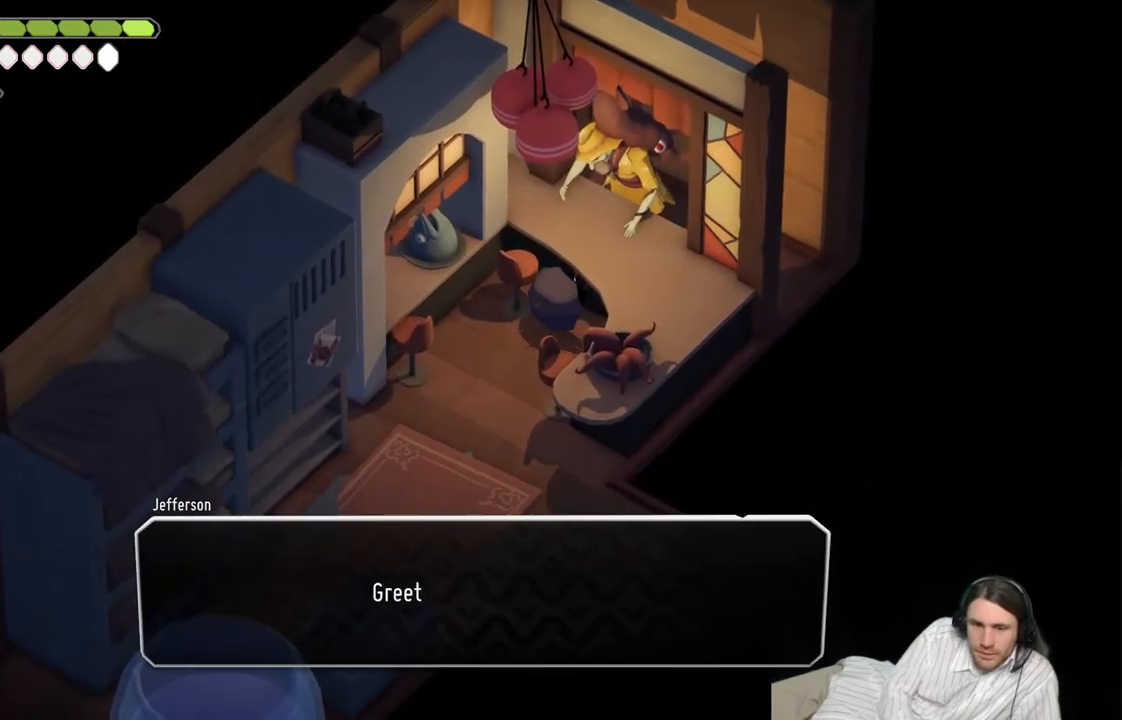
{"buttons": [], "left_stick": "center", "right_stick": "center", "events": []}
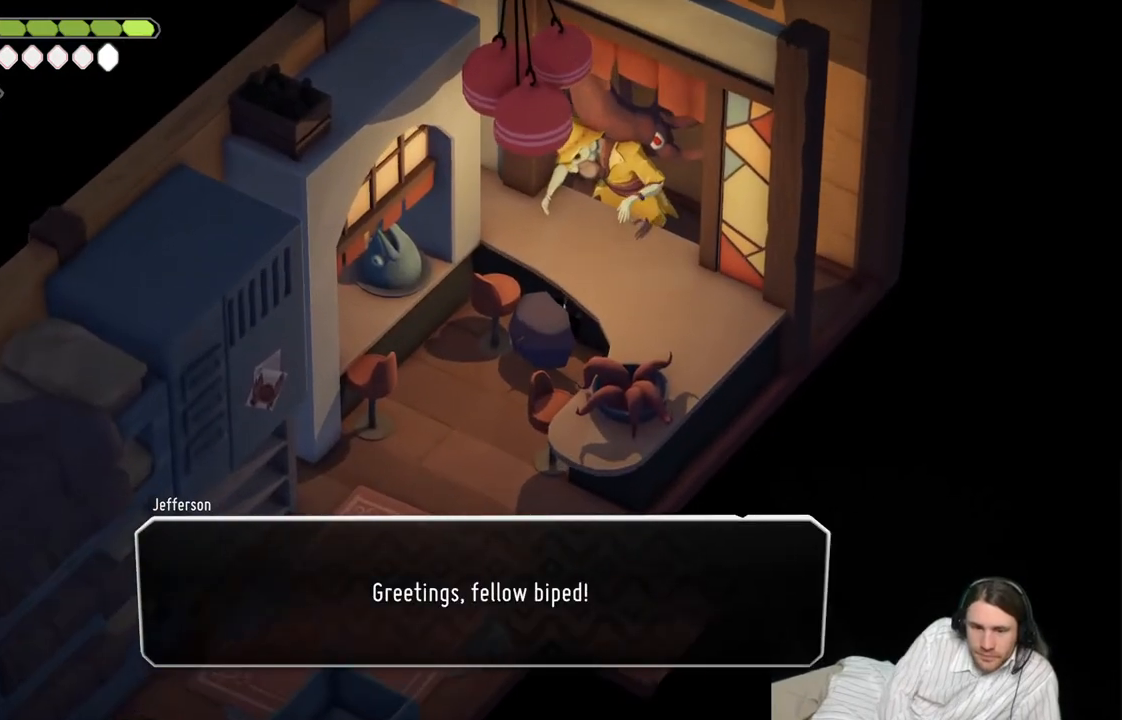
{"buttons": [], "left_stick": "center", "right_stick": "center", "events": []}
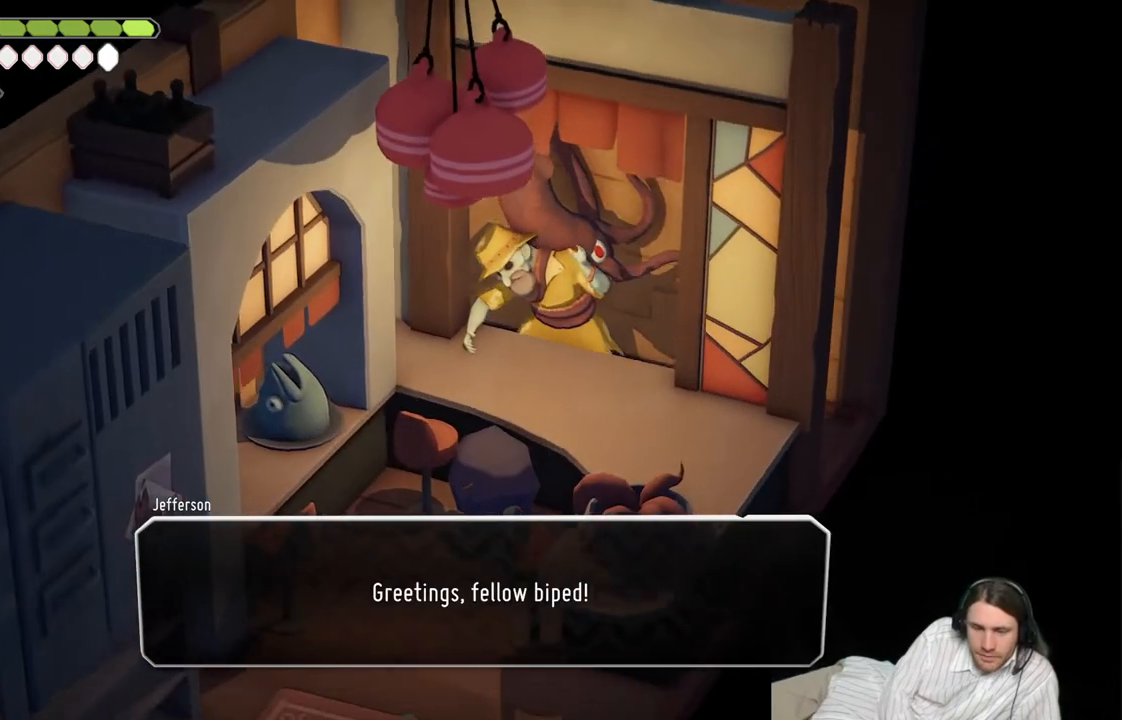
{"buttons": ["A"], "left_stick": "center", "right_stick": "center", "events": [[417, "A", "down"]]}
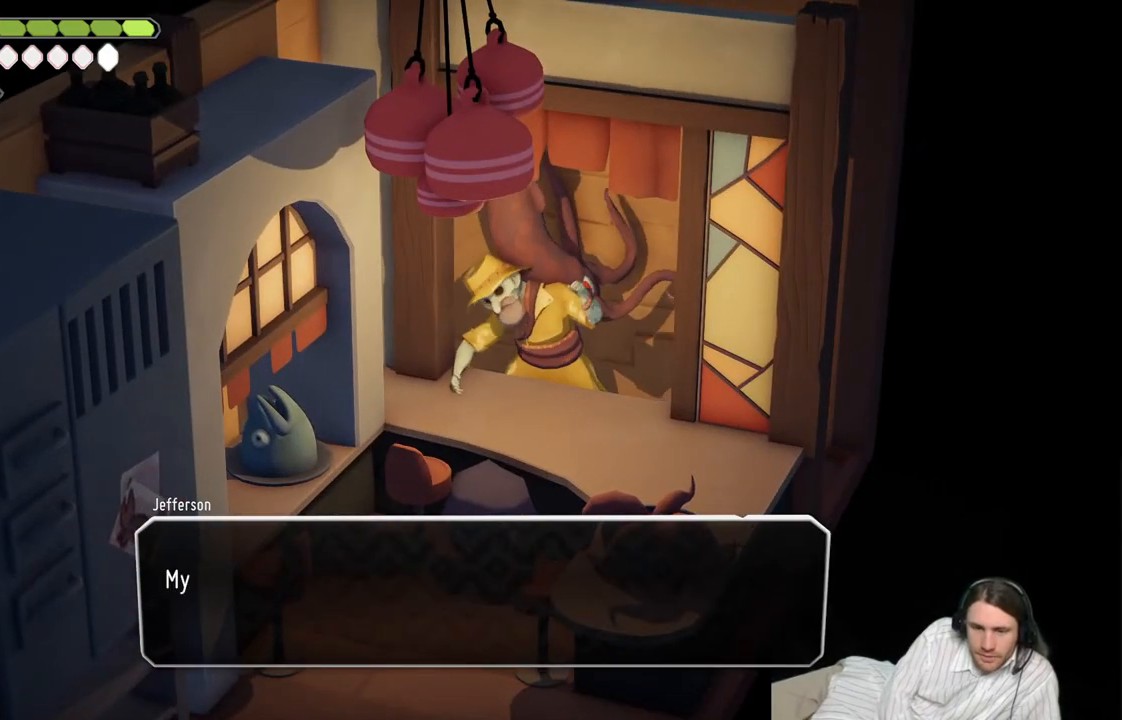
{"buttons": [], "left_stick": "center", "right_stick": "center", "events": [[83, "A", "up"]]}
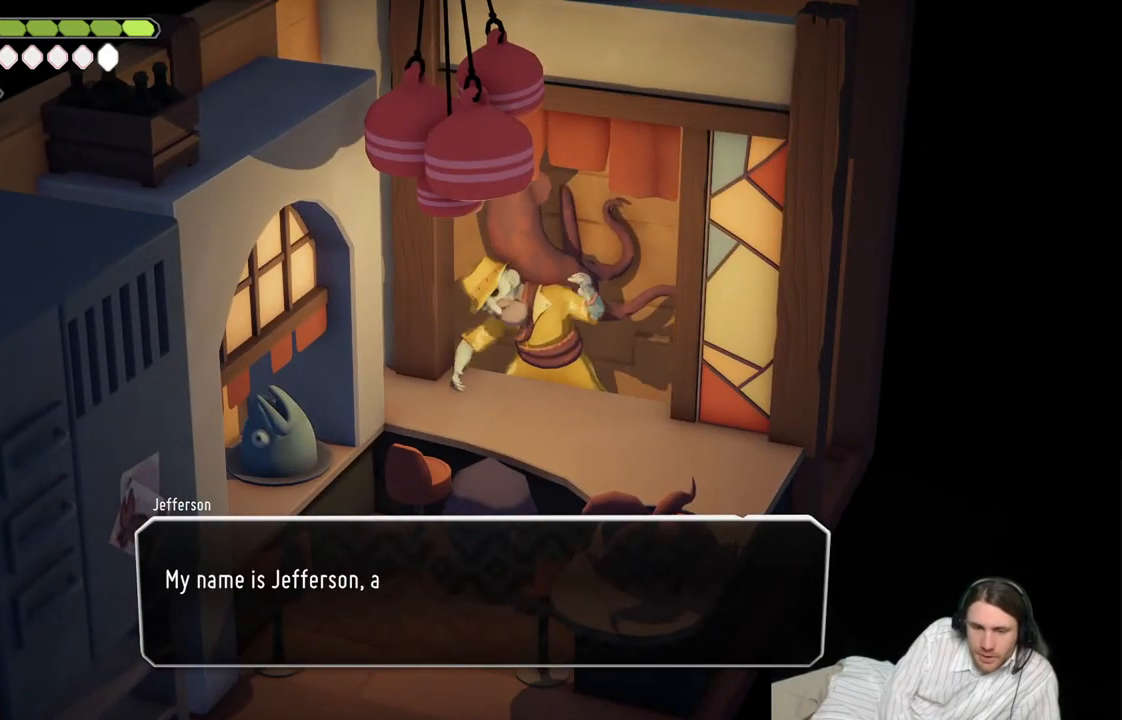
{"buttons": [], "left_stick": "center", "right_stick": "center", "events": []}
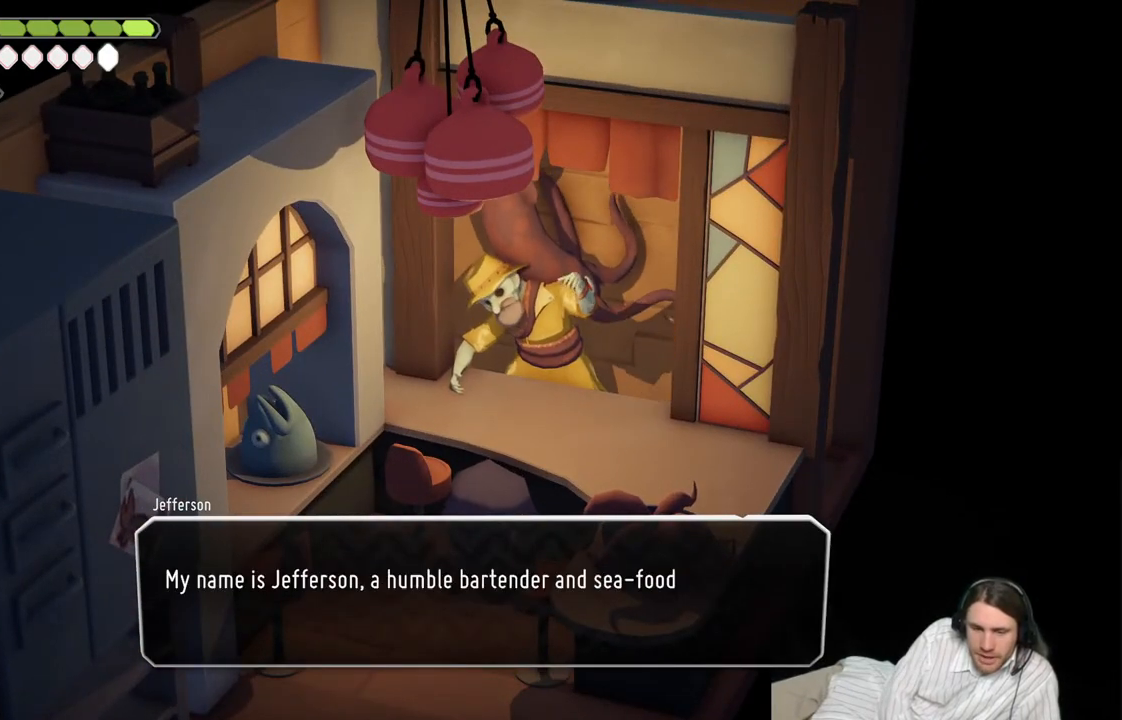
{"buttons": [], "left_stick": "center", "right_stick": "center", "events": []}
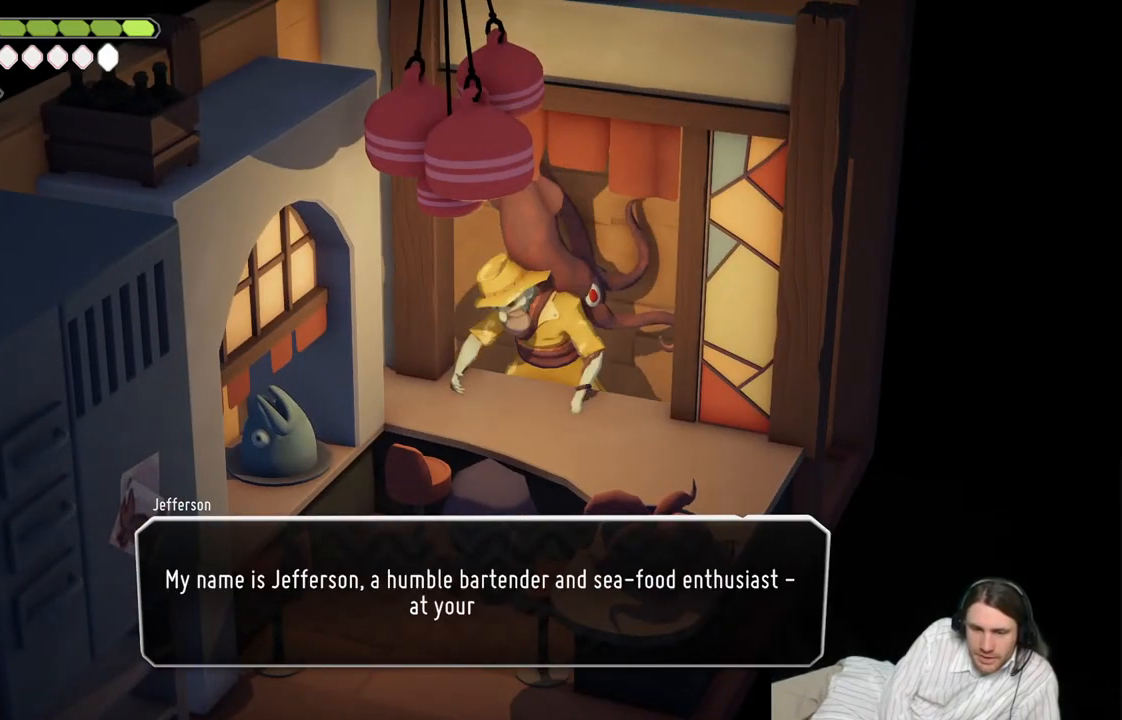
{"buttons": [], "left_stick": "center", "right_stick": "center", "events": []}
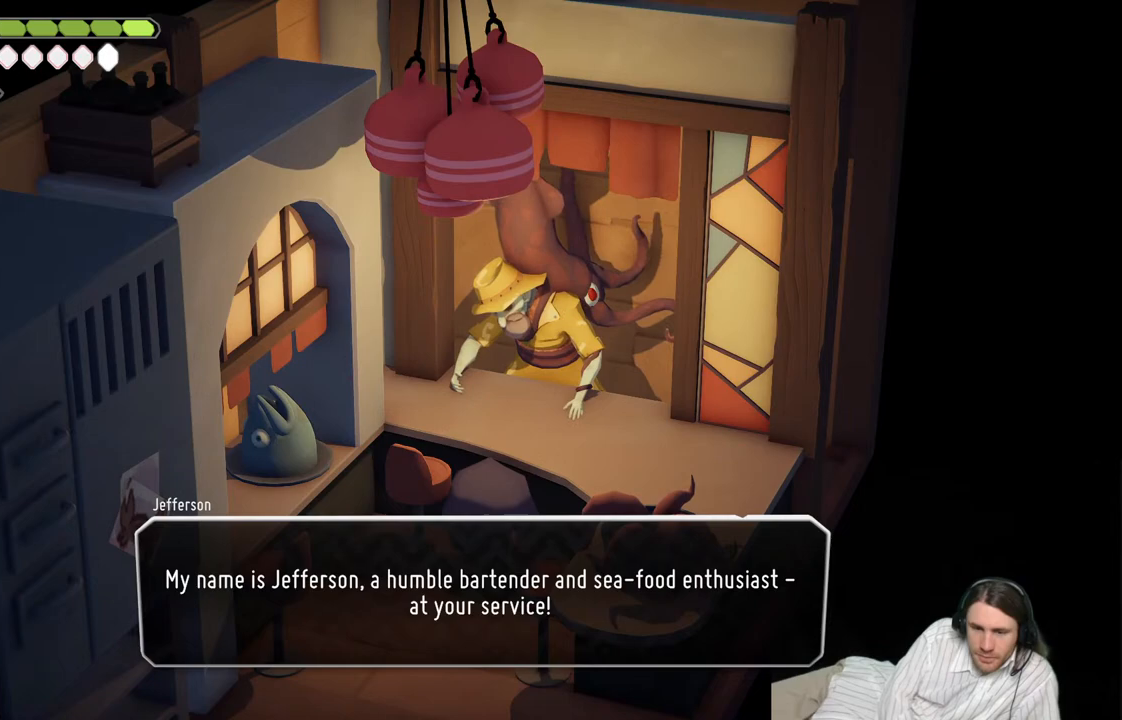
{"buttons": [], "left_stick": "center", "right_stick": "center", "events": []}
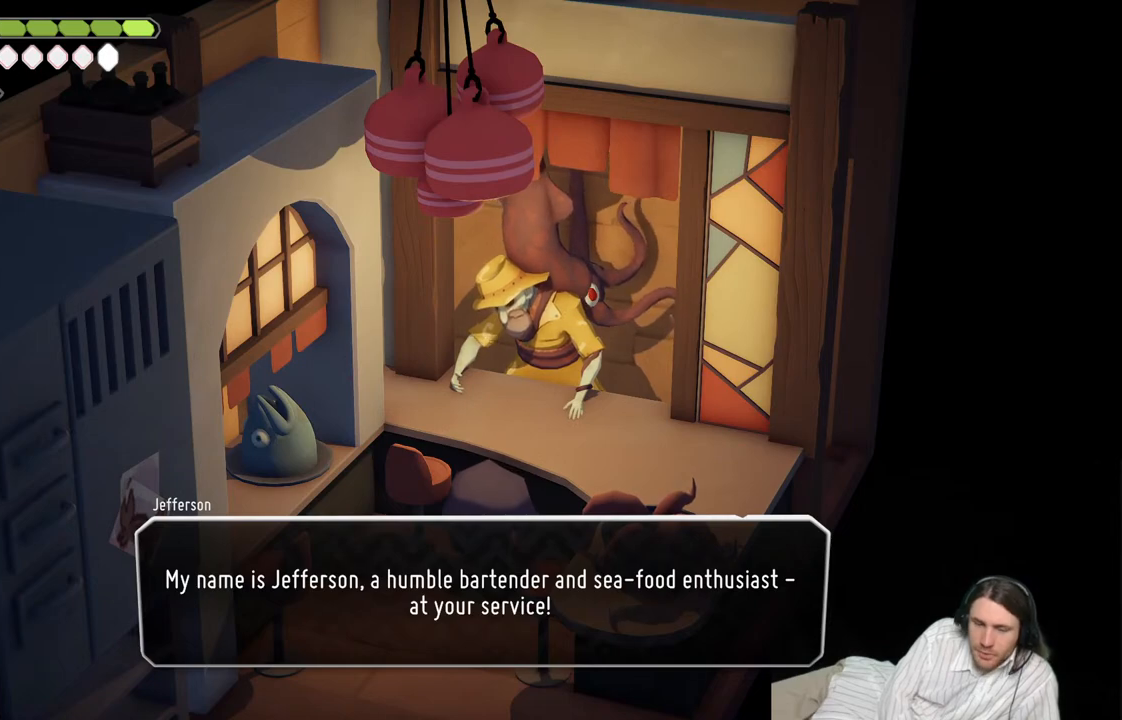
{"buttons": [], "left_stick": "center", "right_stick": "center", "events": []}
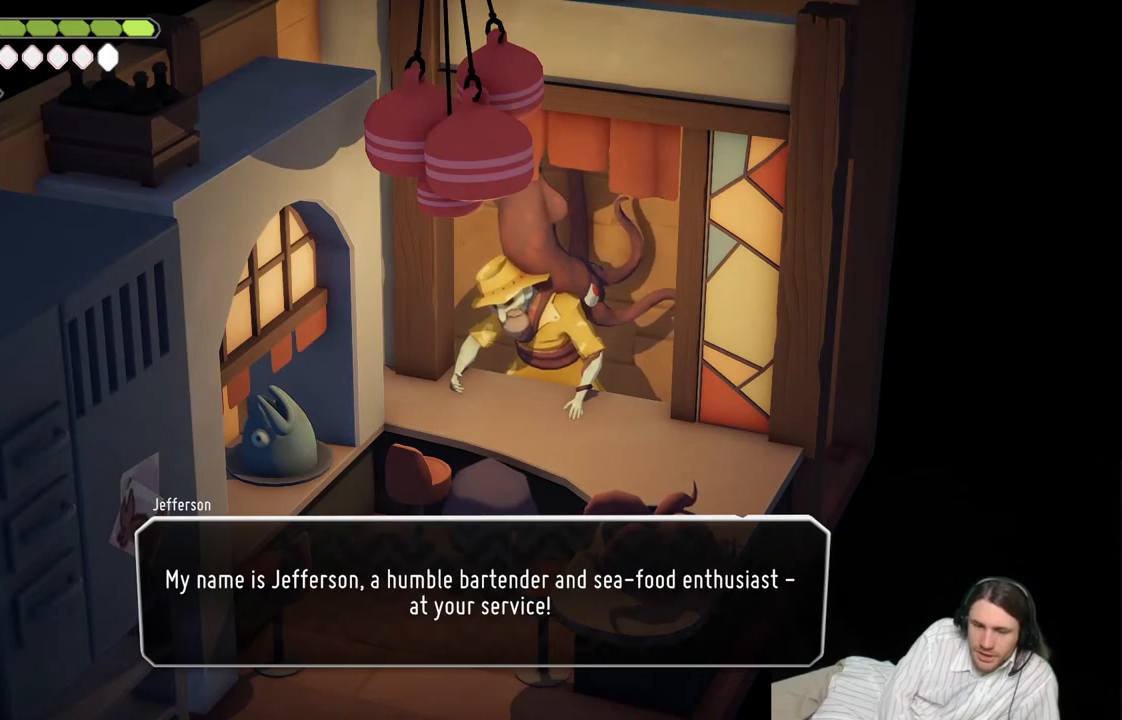
{"buttons": [], "left_stick": "center", "right_stick": "center", "events": []}
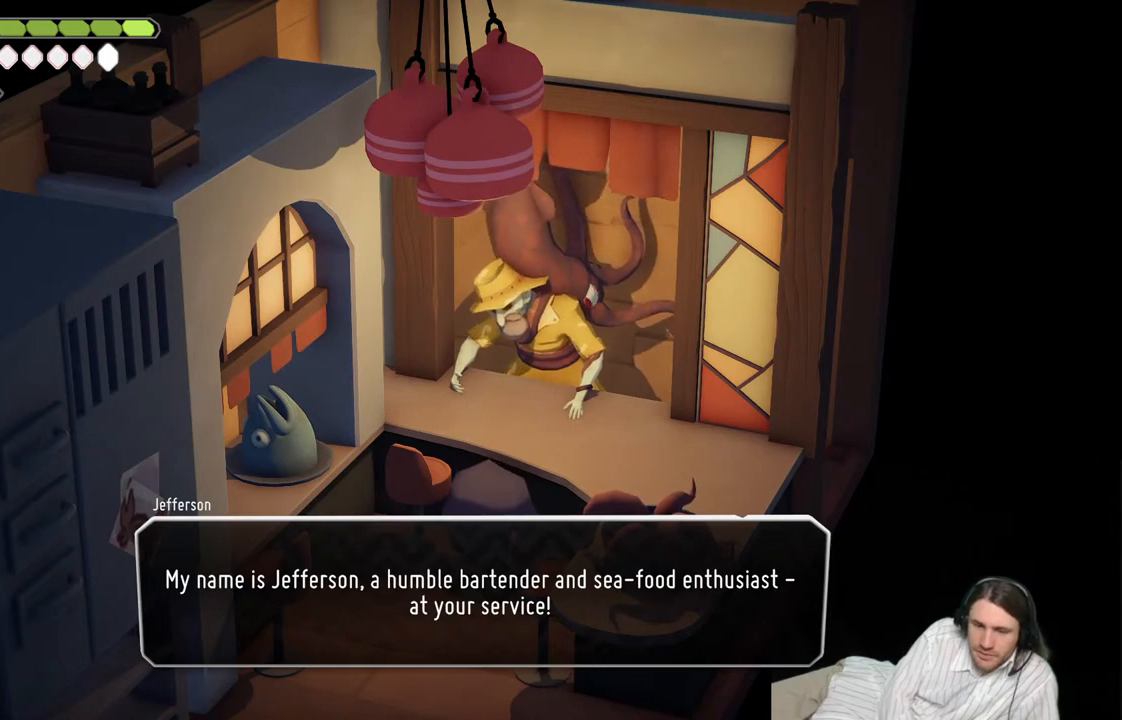
{"buttons": [], "left_stick": "center", "right_stick": "center", "events": [[83, "A", "down"], [200, "A", "up"]]}
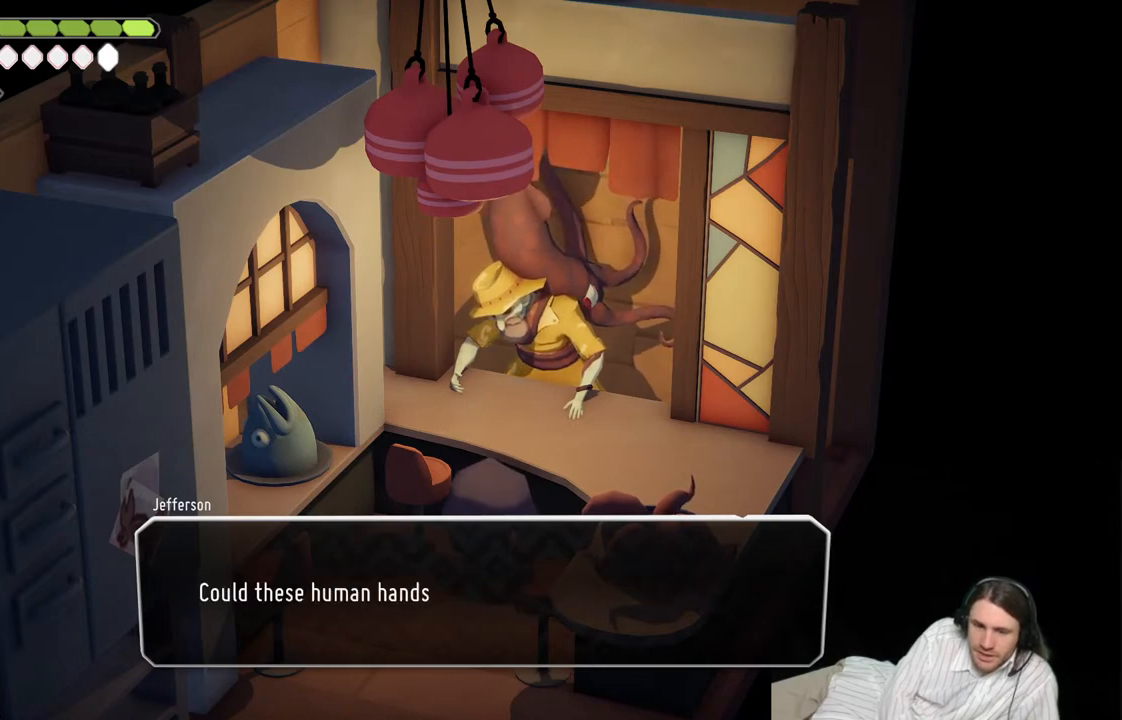
{"buttons": [], "left_stick": "center", "right_stick": "center", "events": []}
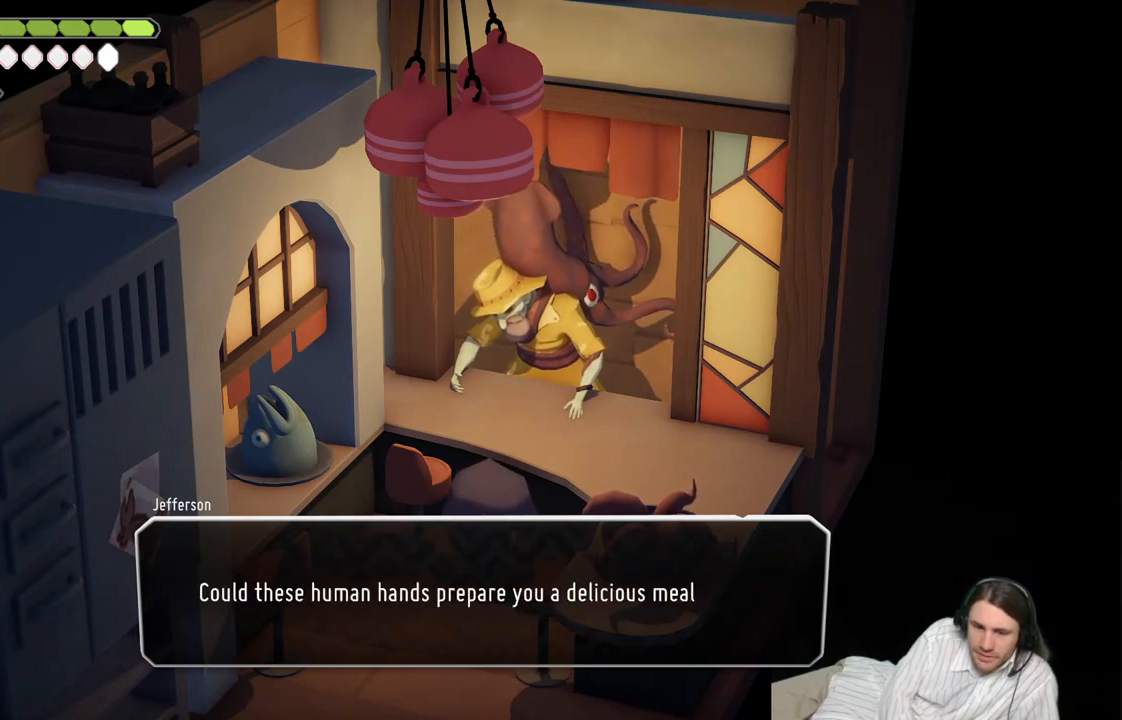
{"buttons": [], "left_stick": "center", "right_stick": "center", "events": [[267, "A", "down"], [383, "A", "up"]]}
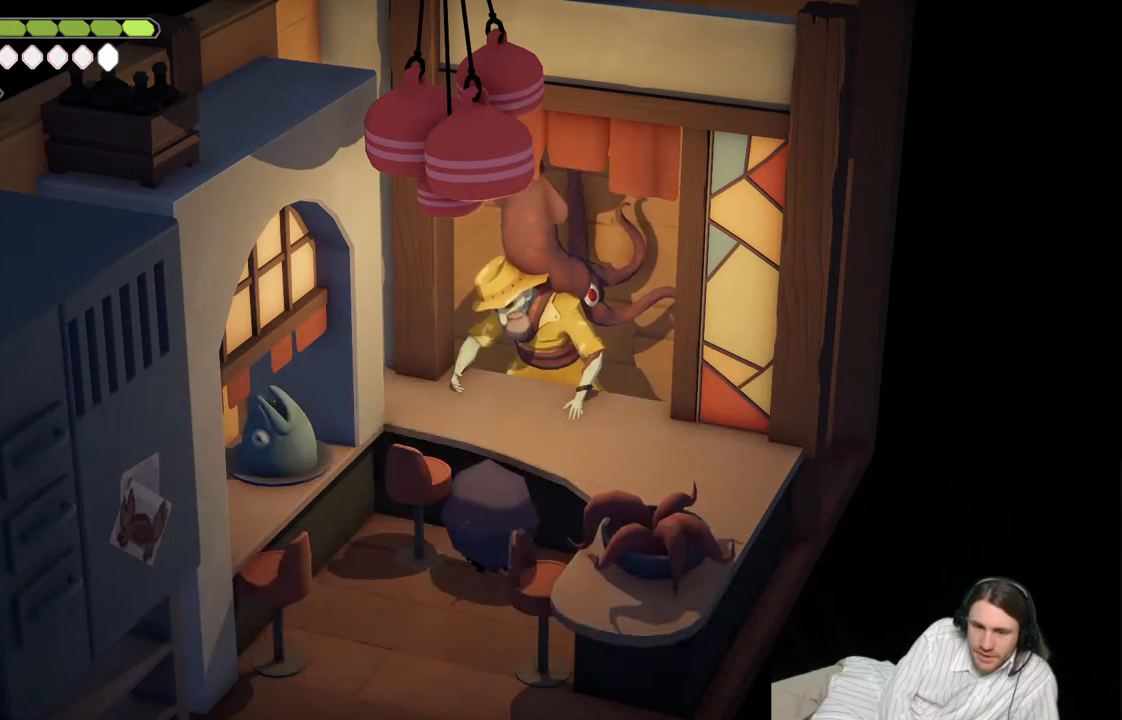
{"buttons": [], "left_stick": "center", "right_stick": "center", "events": []}
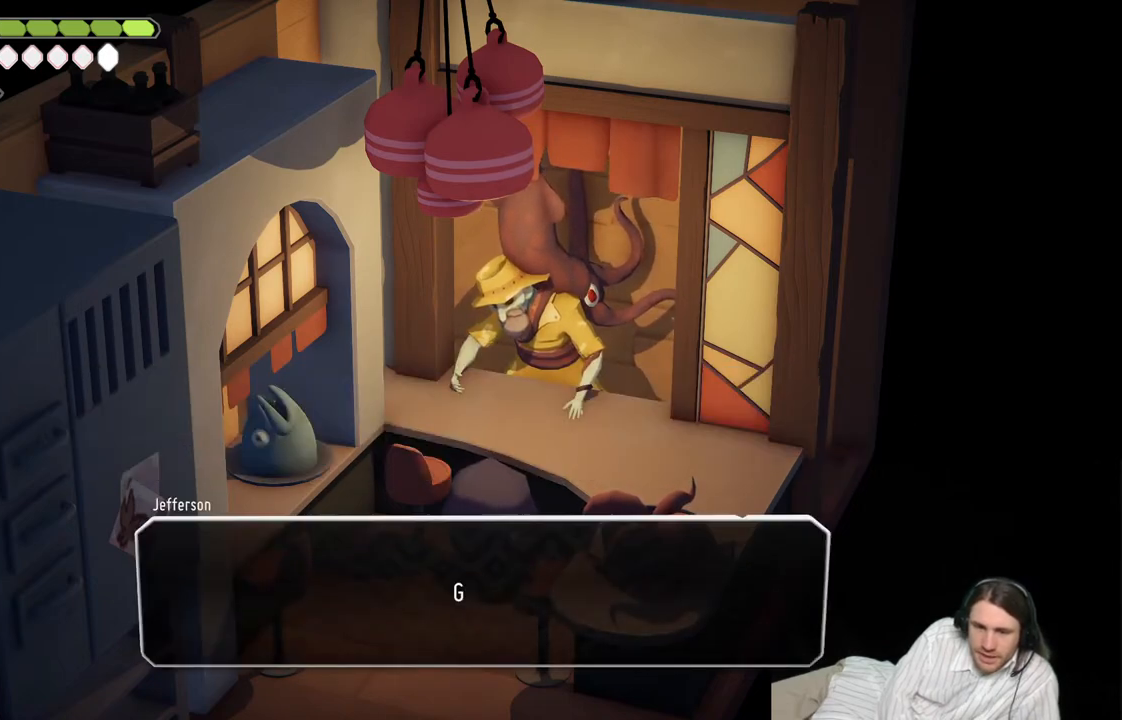
{"buttons": ["A"], "left_stick": "center", "right_stick": "center", "events": [[450, "A", "down"]]}
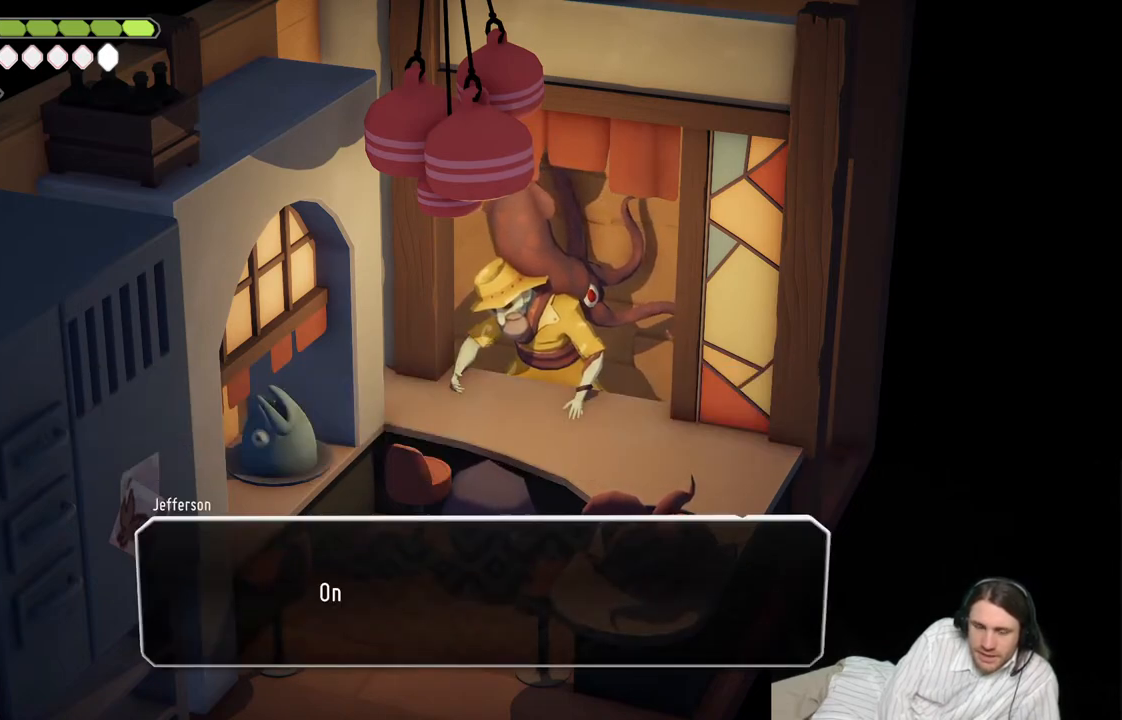
{"buttons": [], "left_stick": "center", "right_stick": "center", "events": [[133, "A", "up"]]}
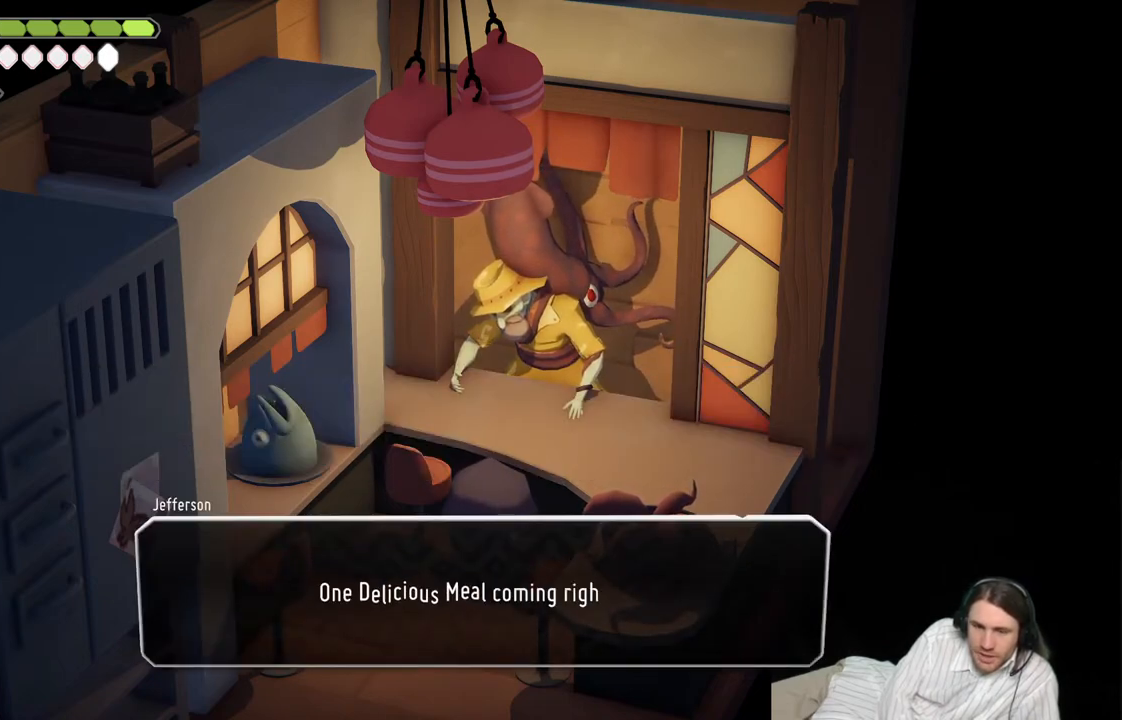
{"buttons": [], "left_stick": "center", "right_stick": "center", "events": [[167, "A", "down"], [267, "A", "up"]]}
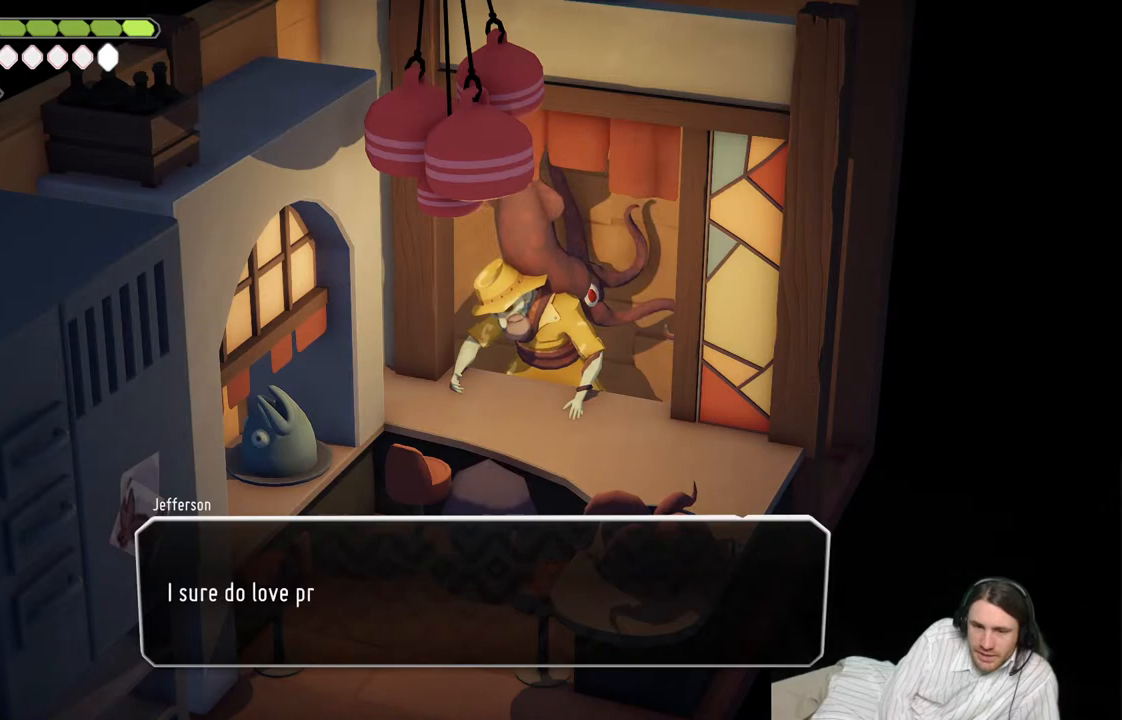
{"buttons": [], "left_stick": "center", "right_stick": "center", "events": []}
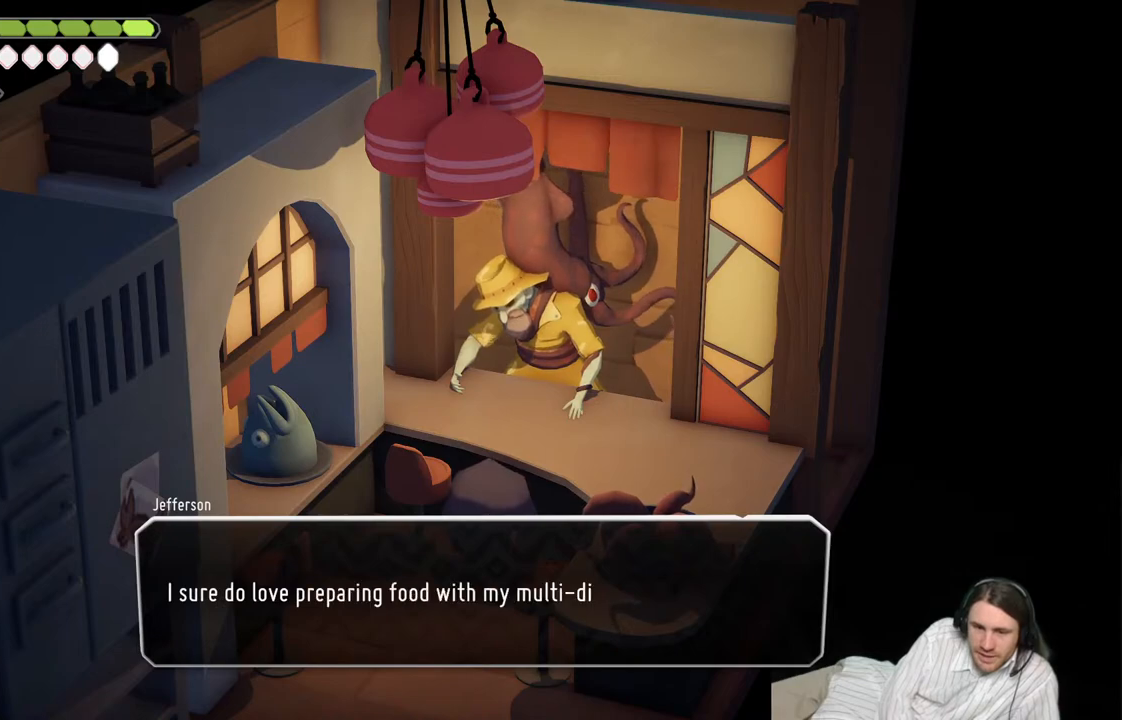
{"buttons": [], "left_stick": "center", "right_stick": "center", "events": []}
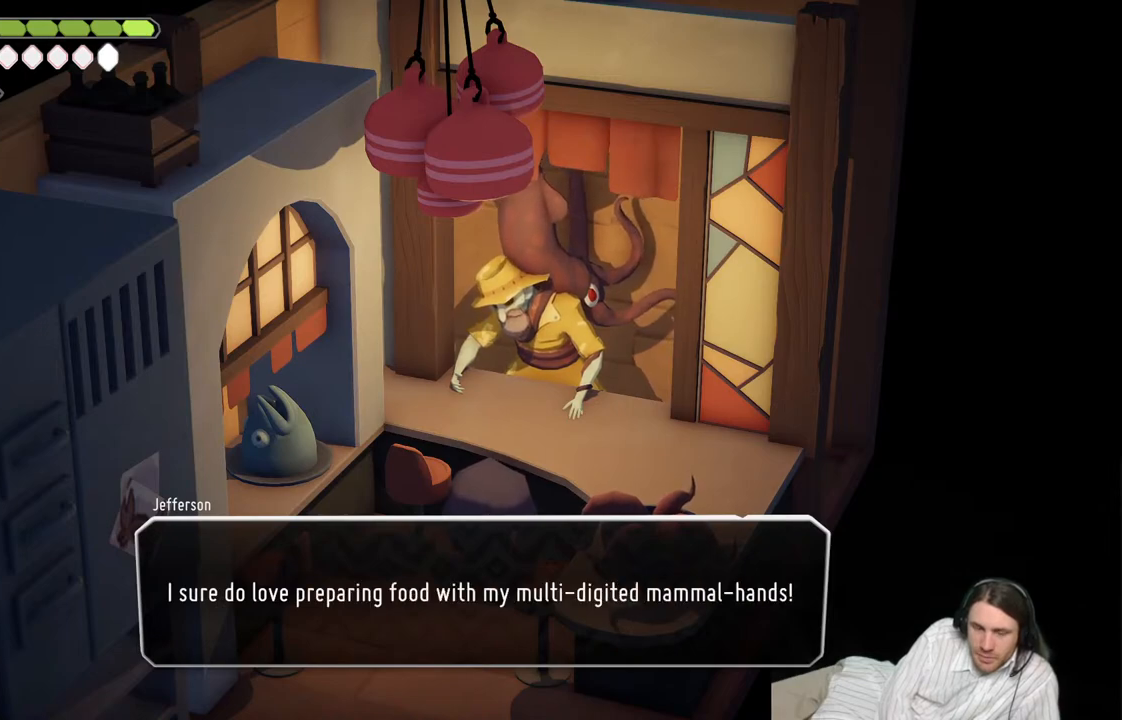
{"buttons": [], "left_stick": "center", "right_stick": "center", "events": []}
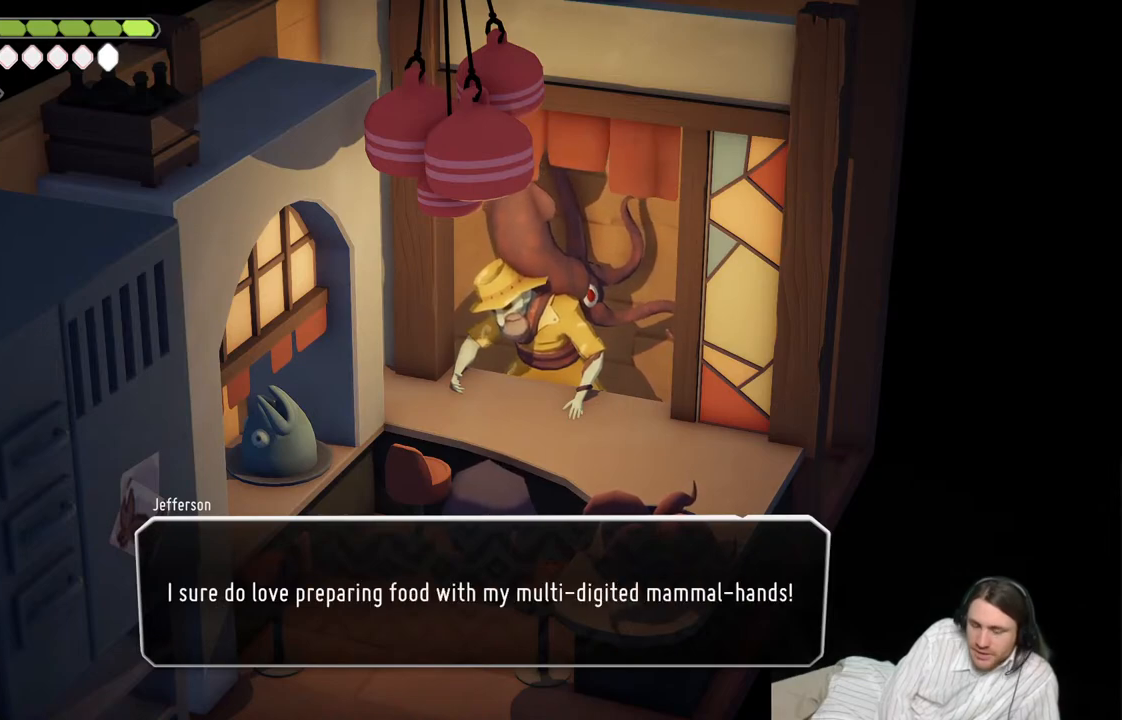
{"buttons": [], "left_stick": "center", "right_stick": "center", "events": []}
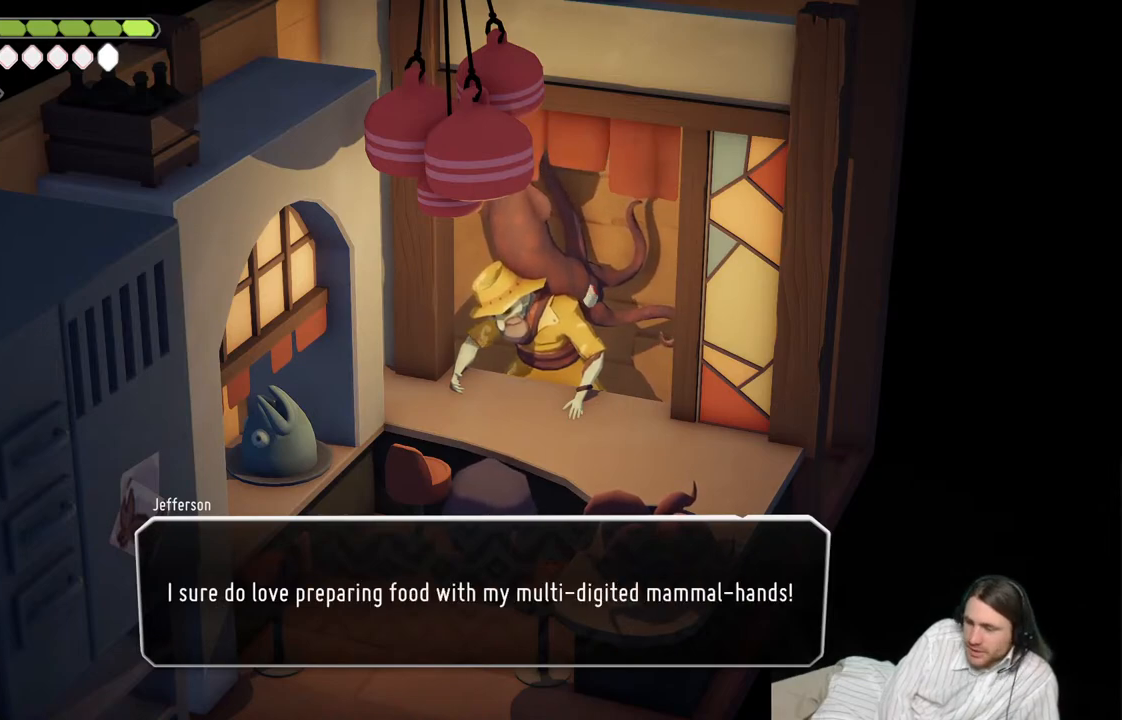
{"buttons": [], "left_stick": "center", "right_stick": "center", "events": []}
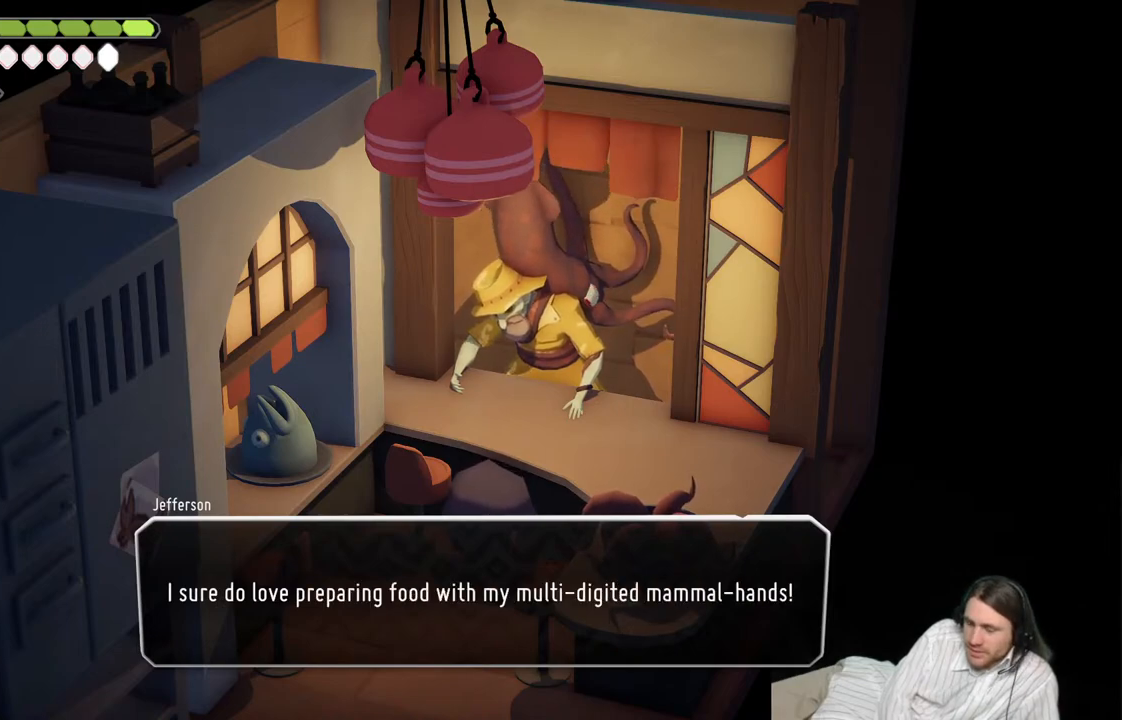
{"buttons": [], "left_stick": "center", "right_stick": "center", "events": []}
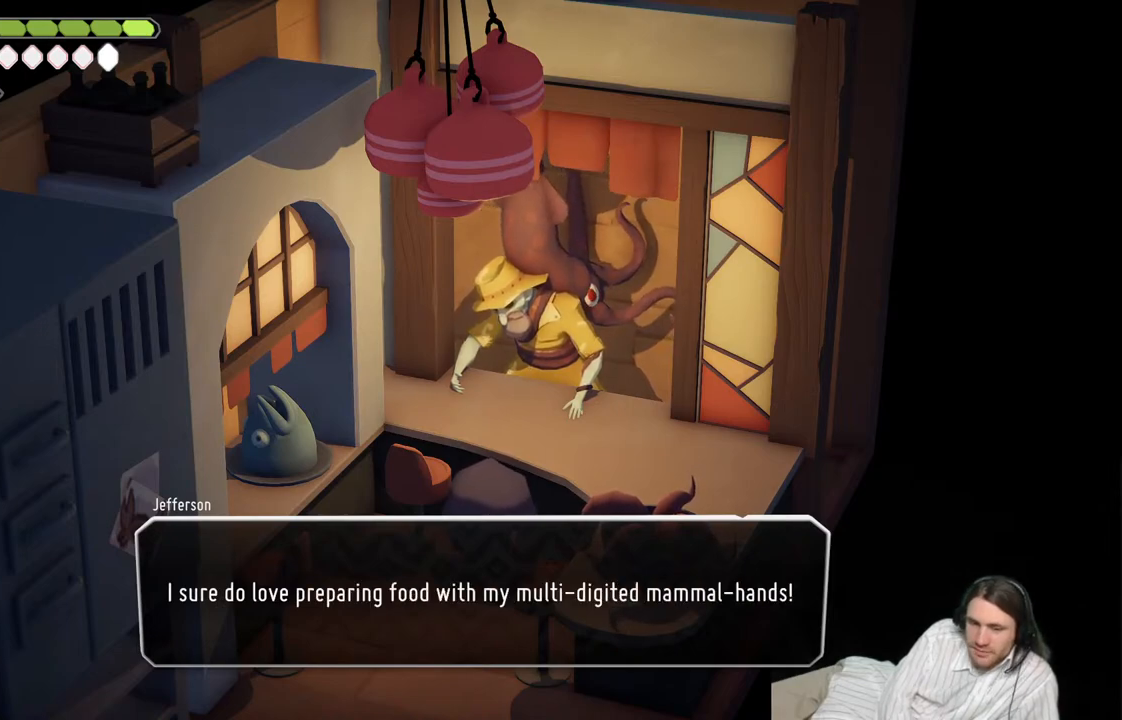
{"buttons": [], "left_stick": "center", "right_stick": "center", "events": [[83, "A", "down"], [217, "A", "up"]]}